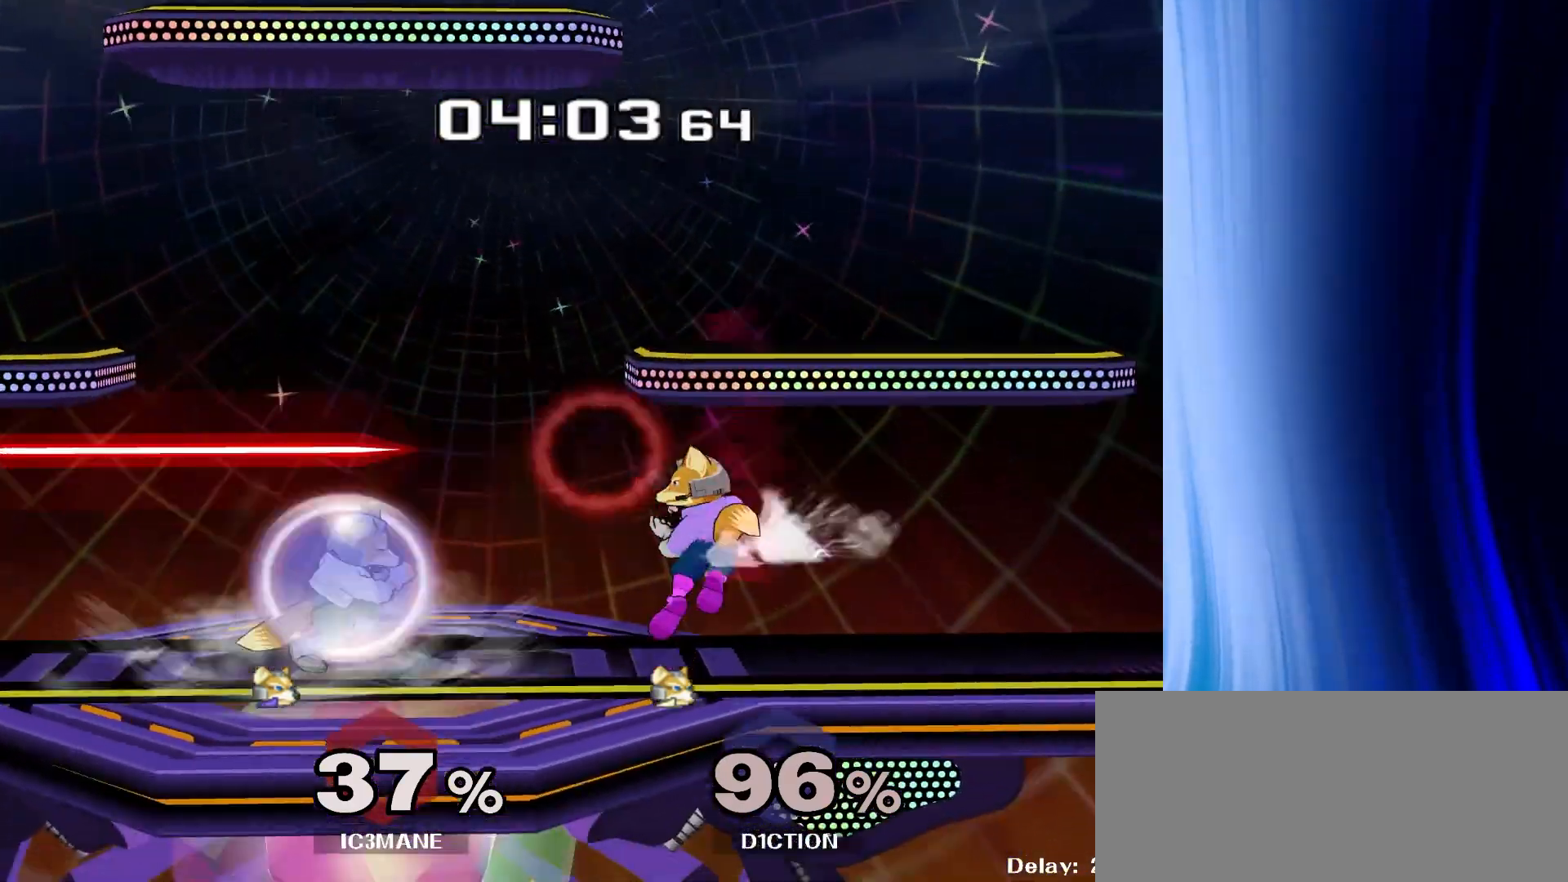
Gameplay with a controller (Nintendo layout); each line is a JSON object with the inputs held at the frame after it. "events" lists button and stick changes between this image and that frame as [ms after this image, input, new state], when the widget could be followed in between. Not read: L3 R3.
{"buttons": [], "left_stick": "left", "right_stick": "center", "events": [[167, "left_stick", "left"], [200, "Y", "down"], [233, "Y", "up"], [350, "right_stick", "down"], [417, "right_stick", "center"]]}
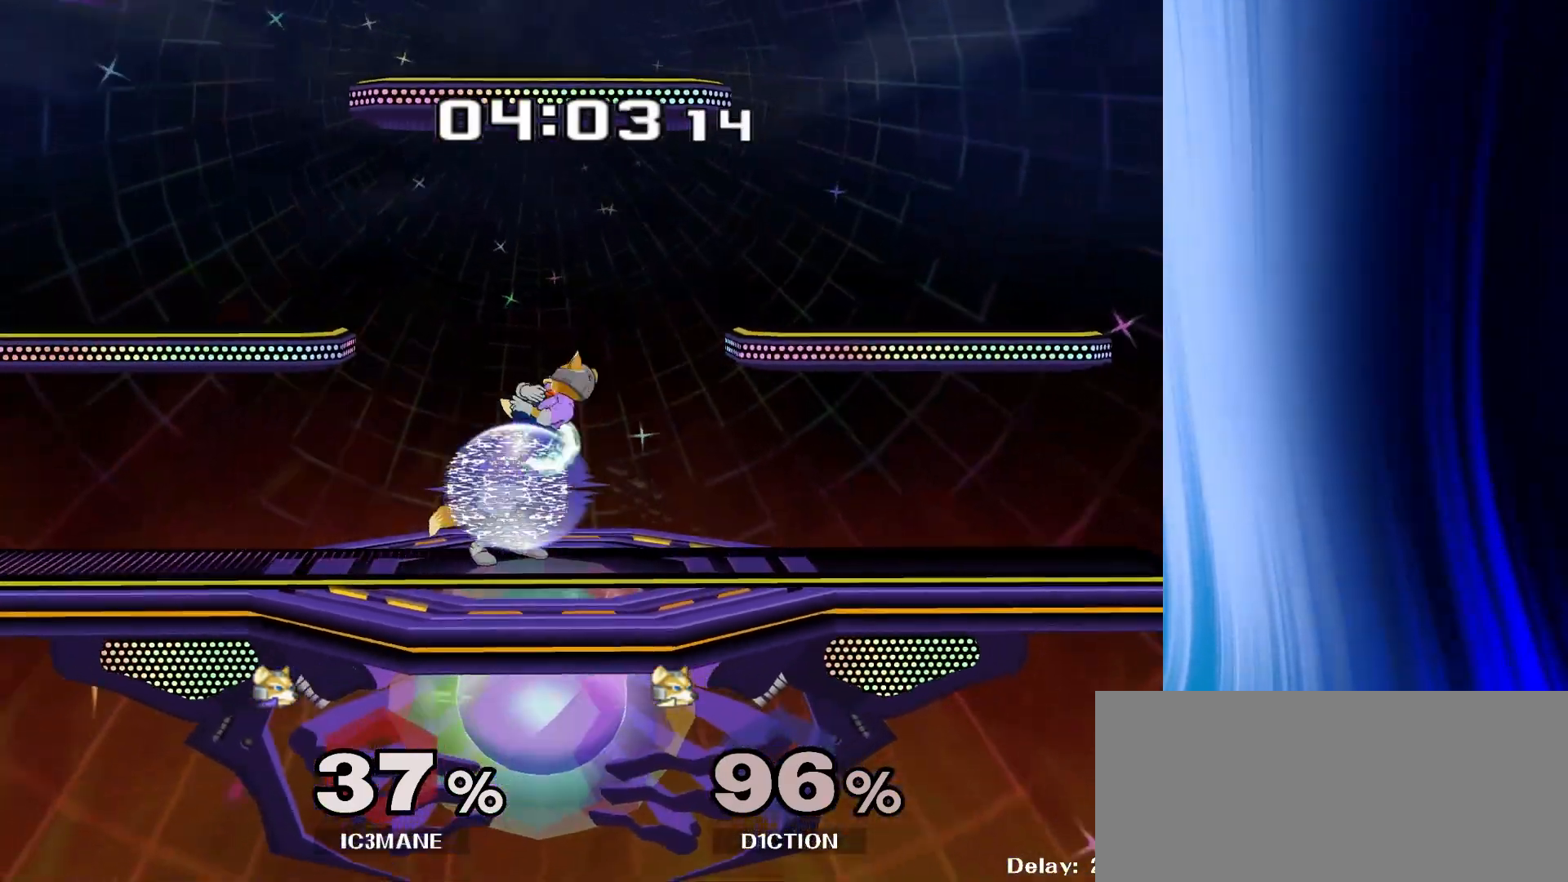
{"buttons": ["Y"], "left_stick": "down", "right_stick": "center", "events": [[33, "left_stick", "down"], [67, "R1", "down"], [167, "R1", "up"], [467, "Y", "down"]]}
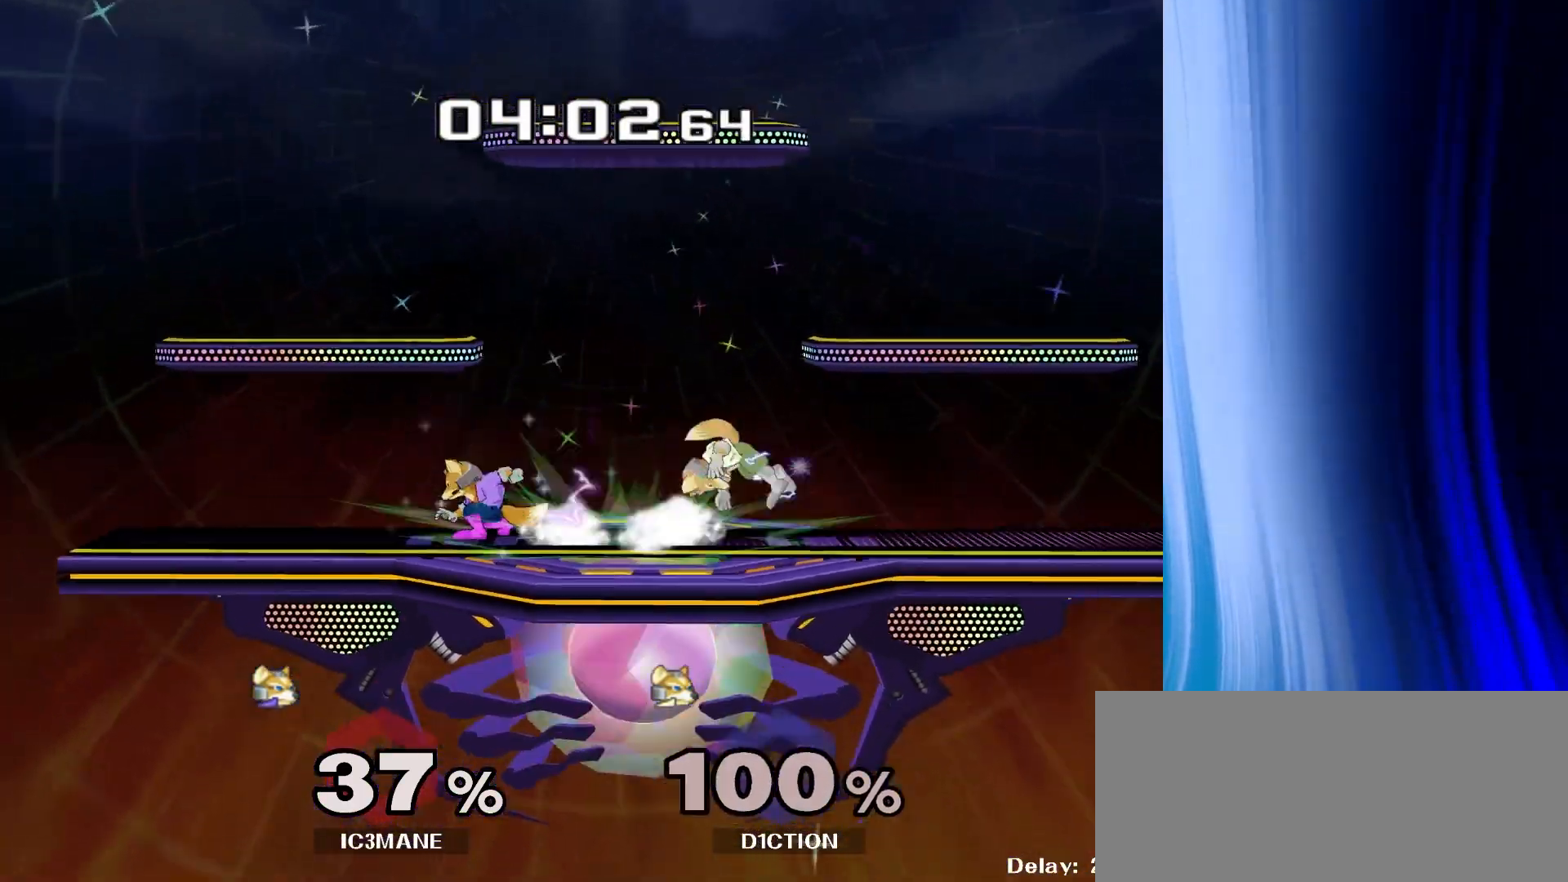
{"buttons": [], "left_stick": "center", "right_stick": "center", "events": [[83, "Y", "up"], [100, "left_stick", "right"], [317, "left_stick", "down"], [450, "left_stick", "center"]]}
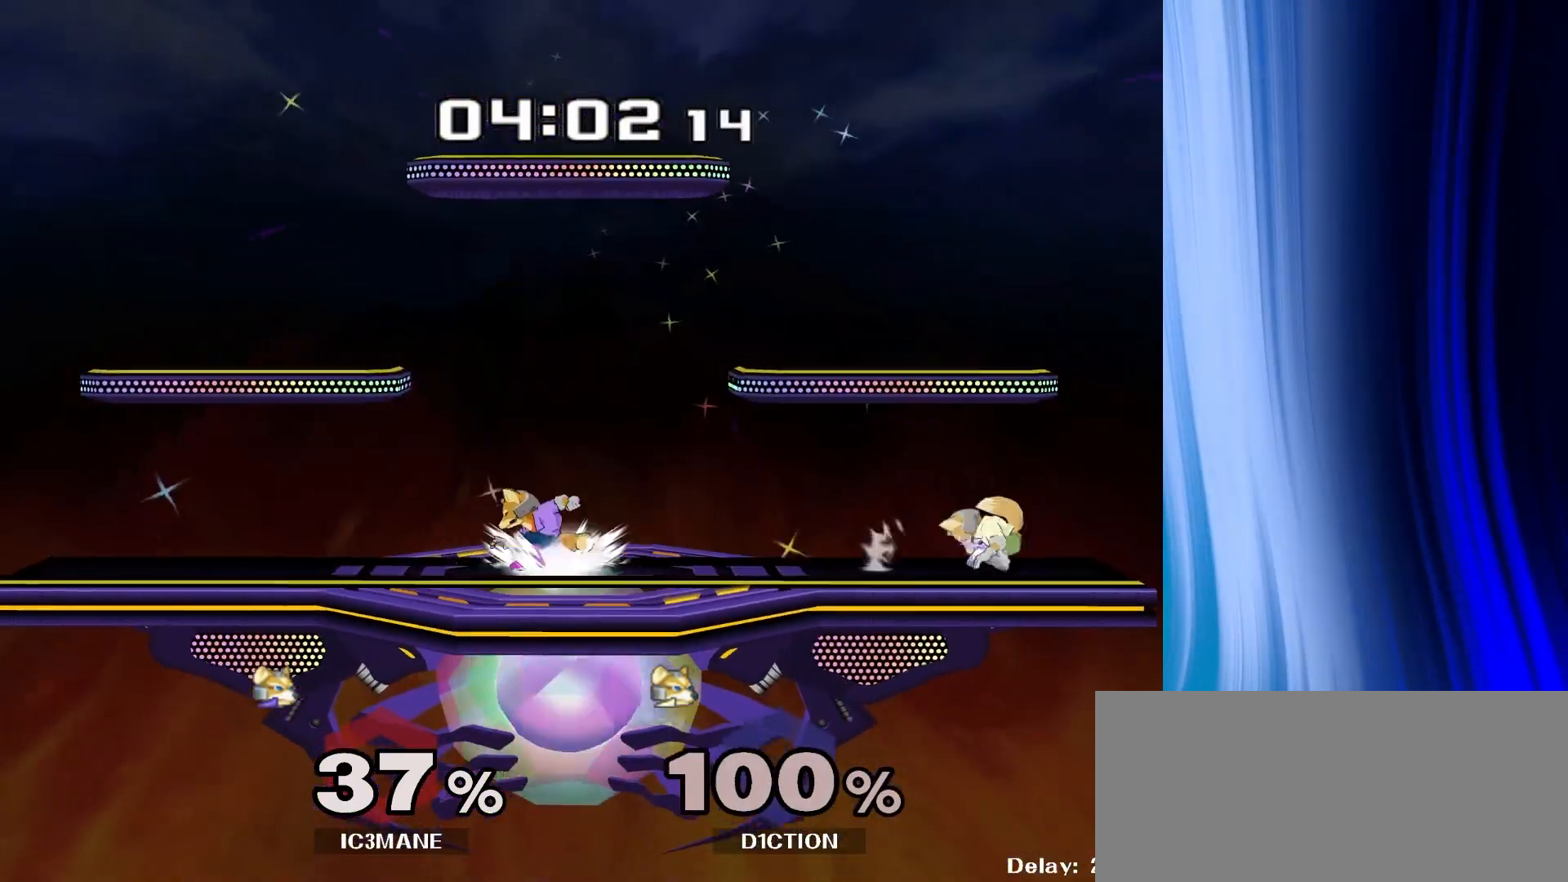
{"buttons": [], "left_stick": "right", "right_stick": "center", "events": [[67, "left_stick", "right"], [200, "Y", "down"], [233, "Y", "up"], [383, "right_stick", "up"], [450, "right_stick", "center"]]}
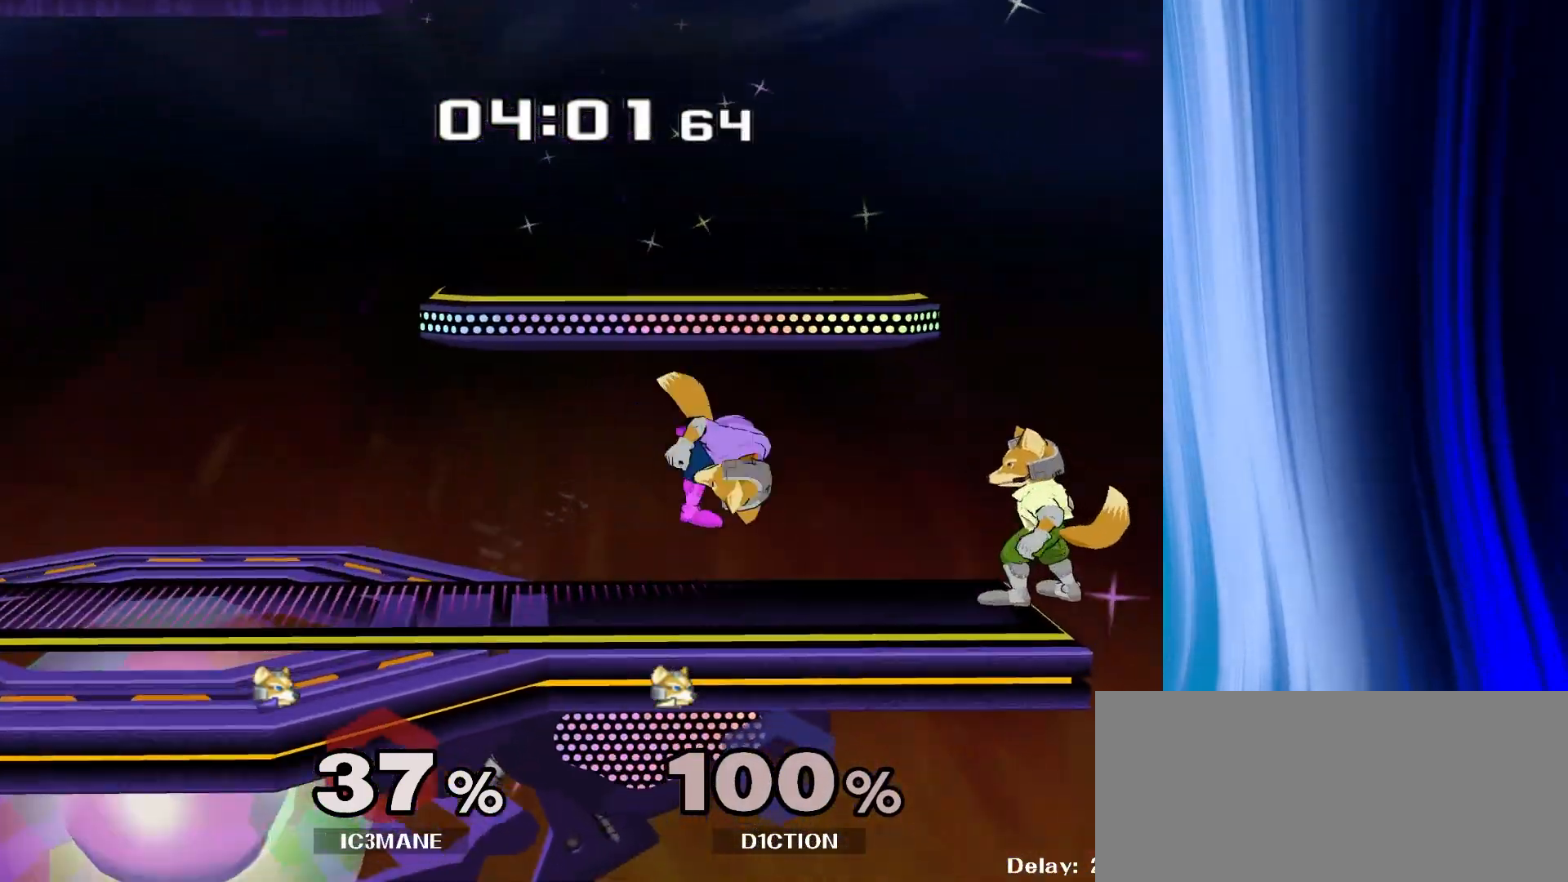
{"buttons": [], "left_stick": "center", "right_stick": "center", "events": [[100, "left_stick", "down"], [183, "left_stick", "center"], [267, "A", "down"], [383, "A", "up"]]}